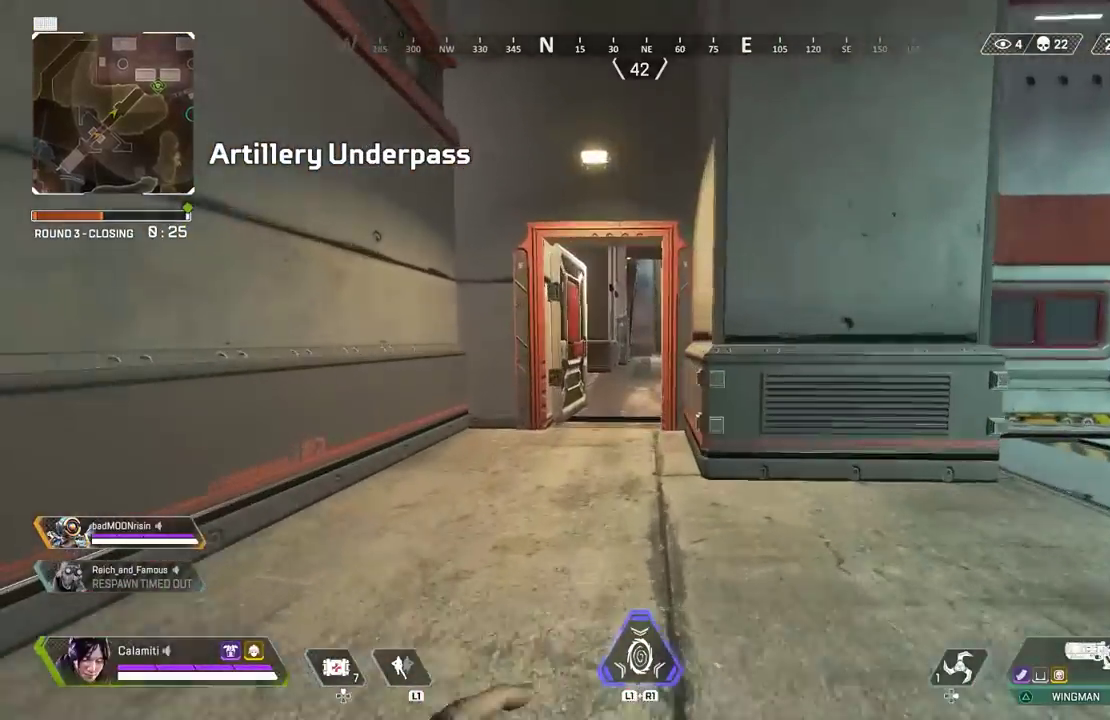
Gameplay with a controller (PlayStation layout); each line is a JSON object with the inputs held at the frame after it. "events" lists button and stick changes between this image and that frame as [ms after this image, input, new state], when the widget could be followed in between.
{"buttons": [], "left_stick": "up", "right_stick": "center", "events": [[167, "right_stick", "right"], [200, "DPAD_UP", "down"], [300, "right_stick", "center"], [333, "DPAD_UP", "up"]]}
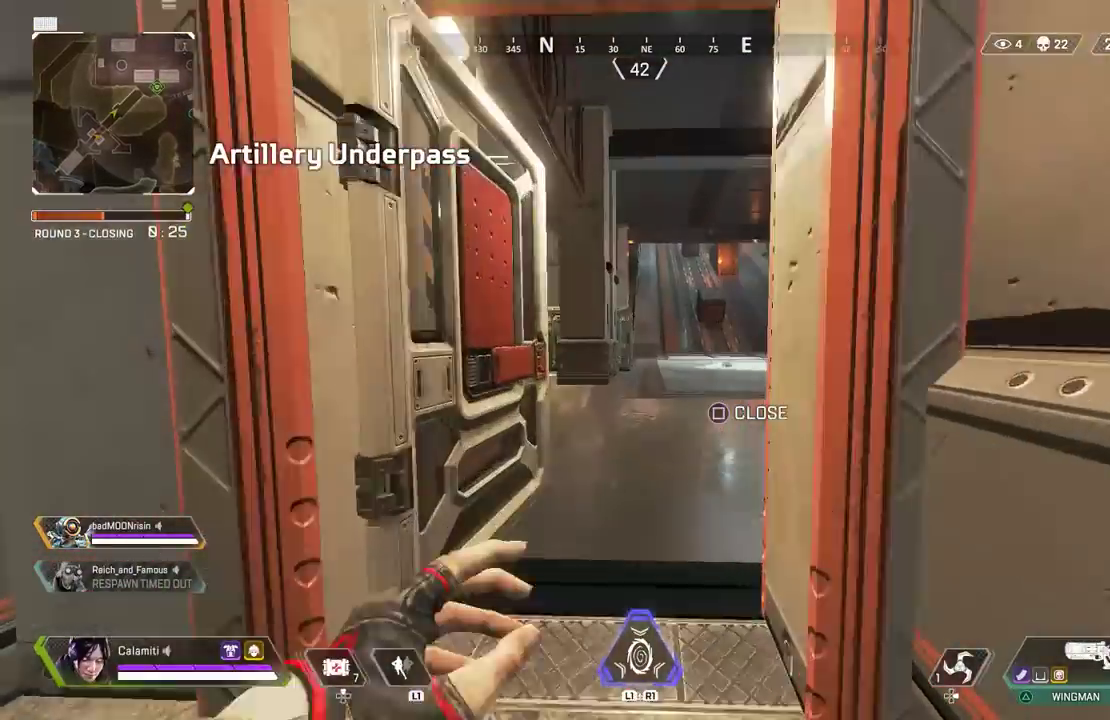
{"buttons": [], "left_stick": "up", "right_stick": "center", "events": []}
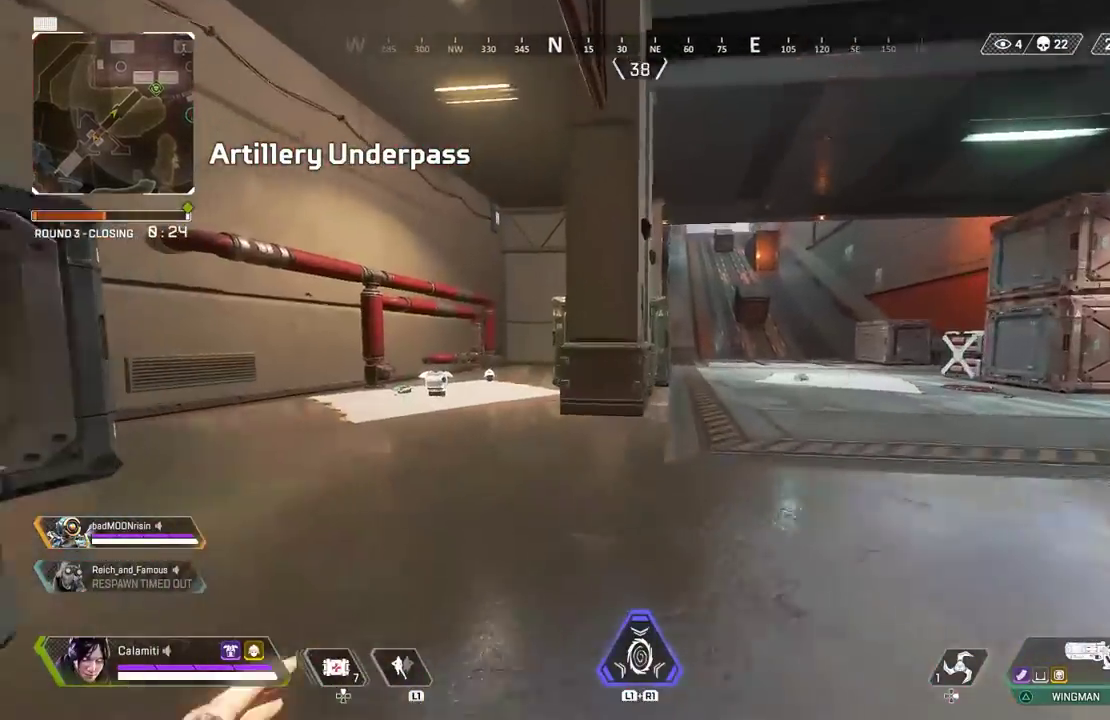
{"buttons": [], "left_stick": "up", "right_stick": "center", "events": [[367, "right_stick", "left"], [467, "right_stick", "center"]]}
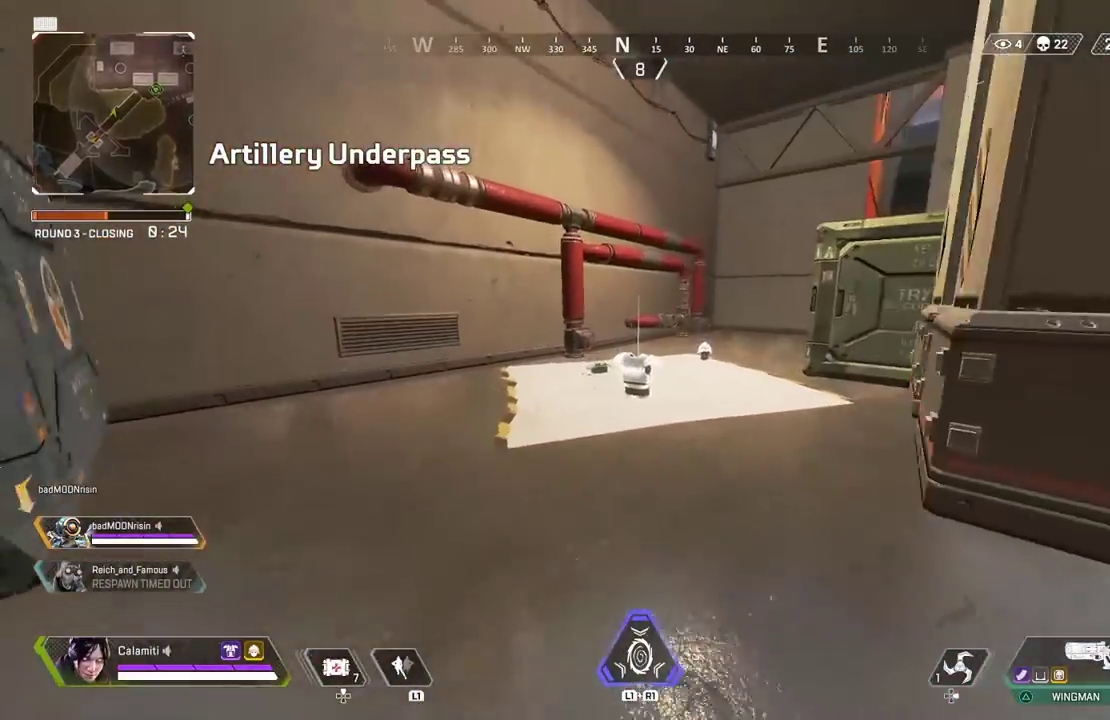
{"buttons": [], "left_stick": "up", "right_stick": "center", "events": []}
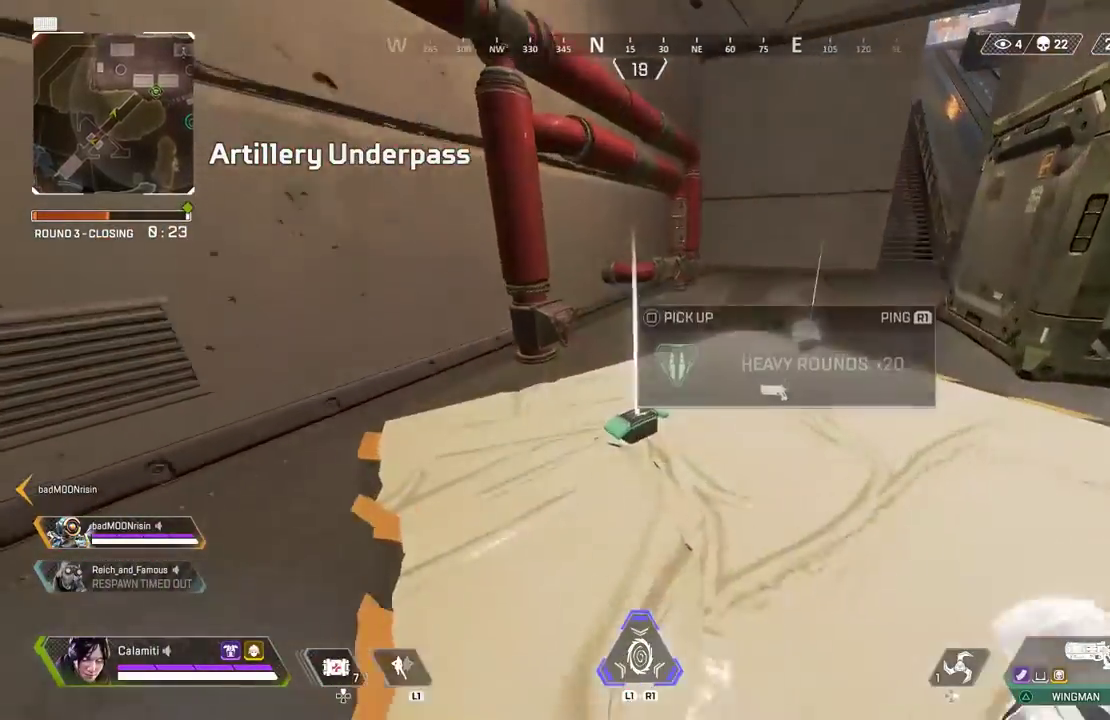
{"buttons": [], "left_stick": "up", "right_stick": "center", "events": [[183, "right_stick", "right"], [367, "right_stick", "center"]]}
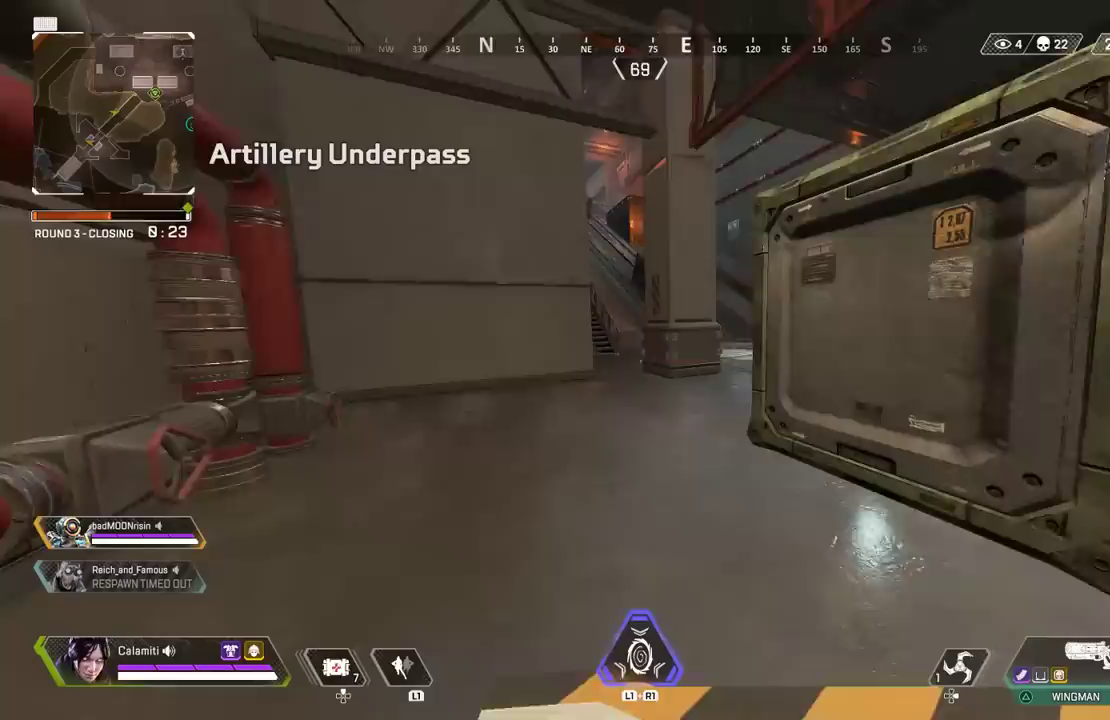
{"buttons": [], "left_stick": "up", "right_stick": "center", "events": []}
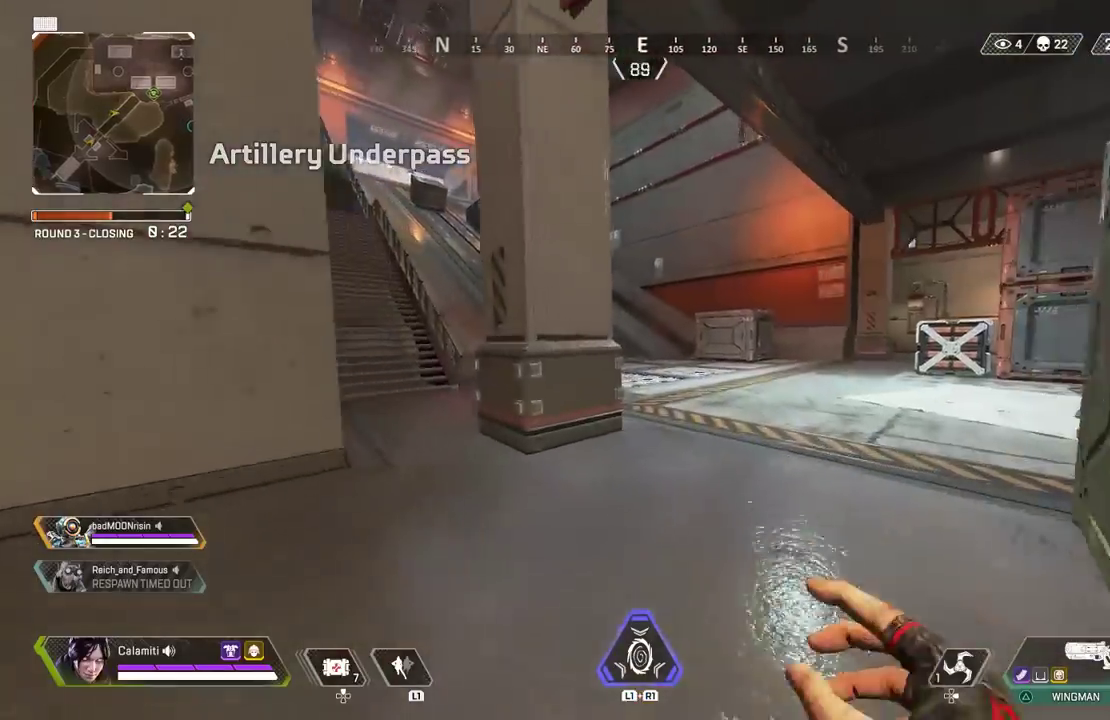
{"buttons": ["CIRCLE"], "left_stick": "up", "right_stick": "center", "events": [[333, "CIRCLE", "down"]]}
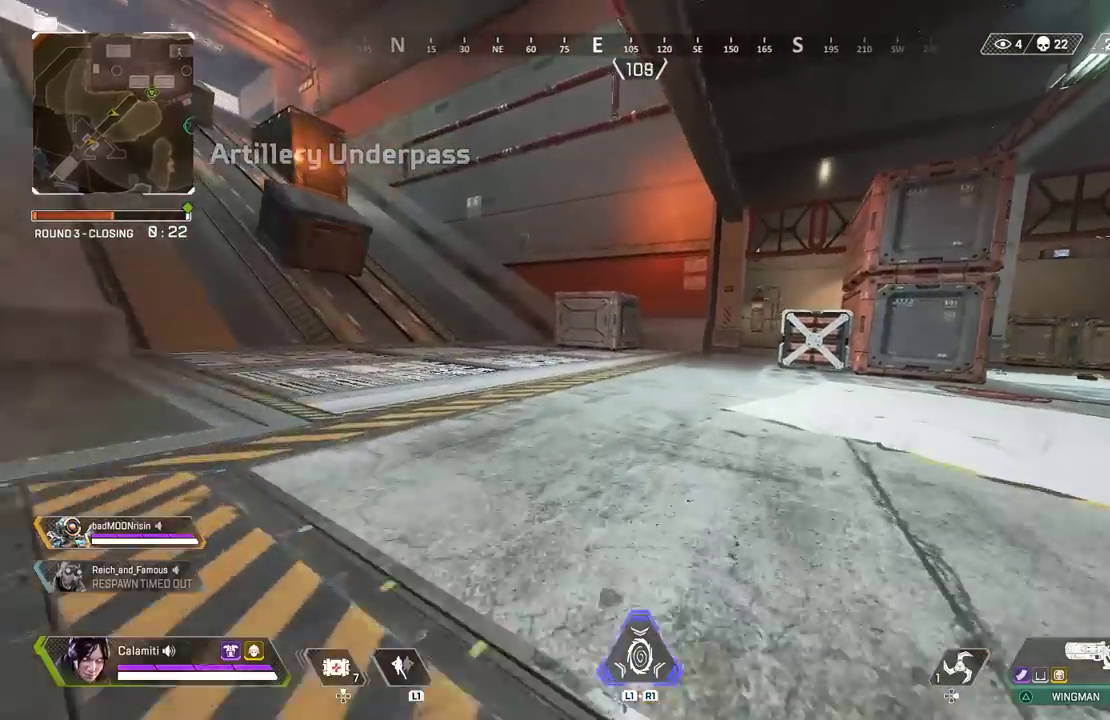
{"buttons": ["L3"], "left_stick": "up-right", "right_stick": "center"}
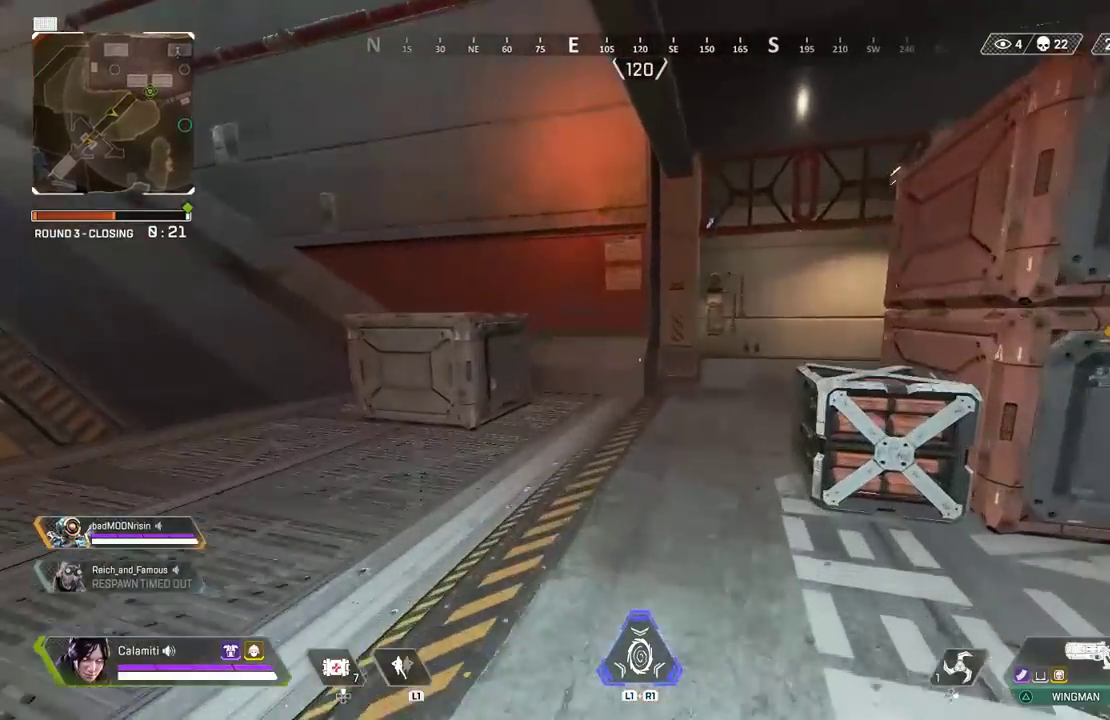
{"buttons": [], "left_stick": "up", "right_stick": "center", "events": [[100, "L3", "up"], [100, "left_stick", "up"]]}
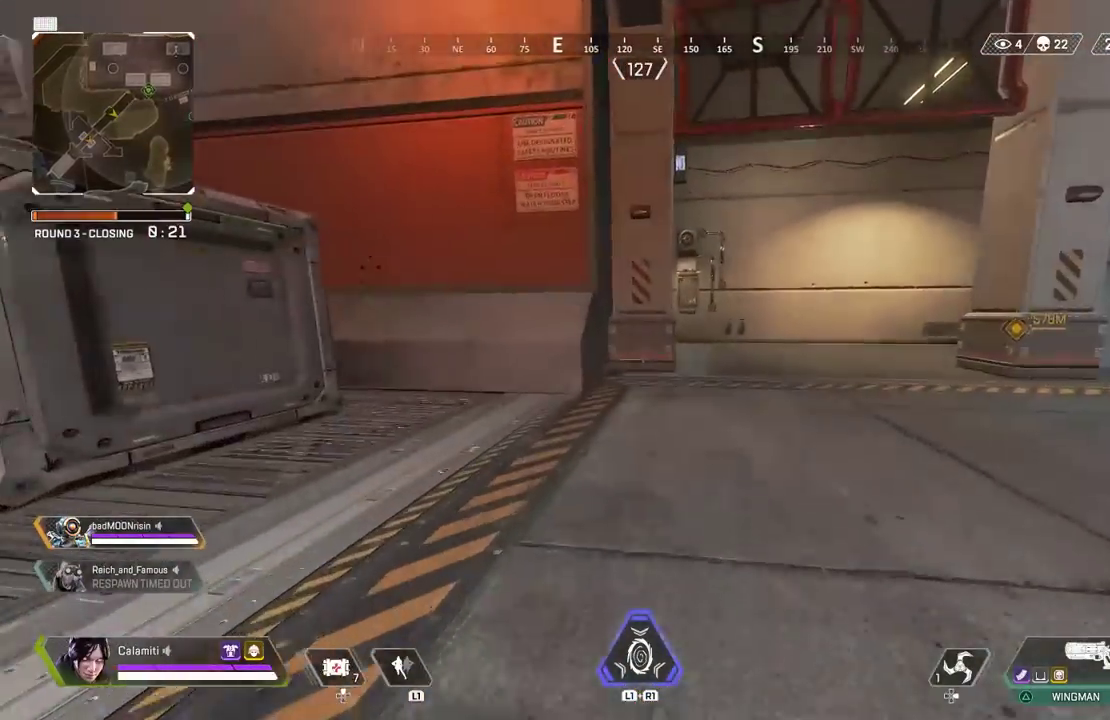
{"buttons": [], "left_stick": "up", "right_stick": "center", "events": []}
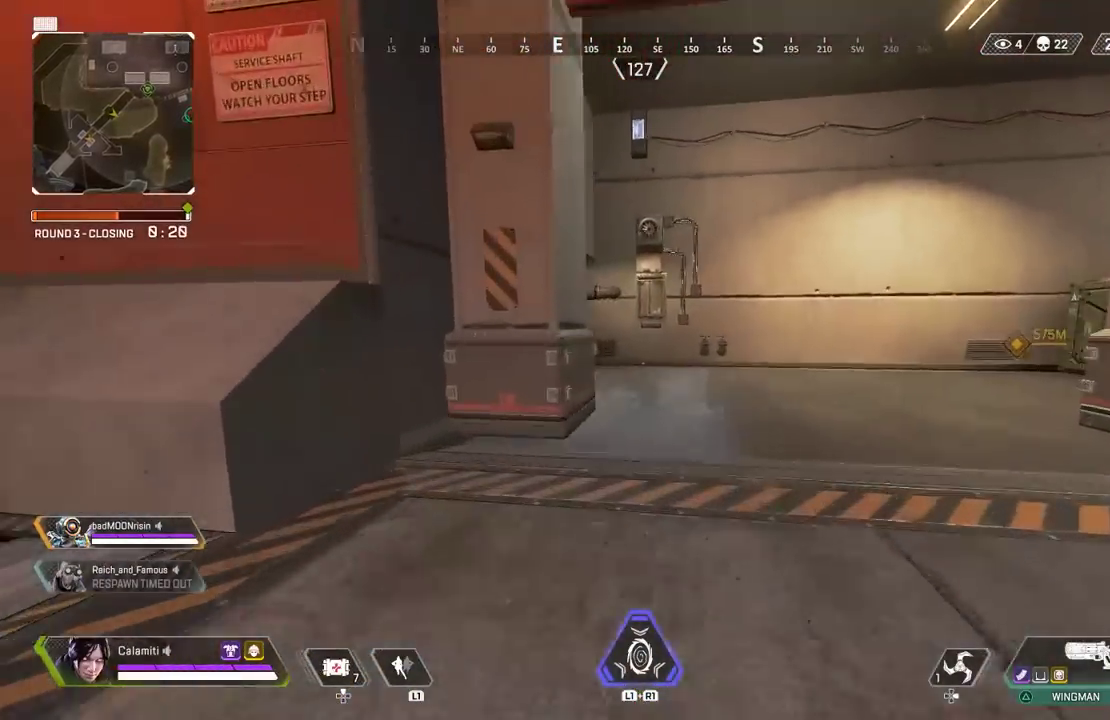
{"buttons": [], "left_stick": "up", "right_stick": "center", "events": []}
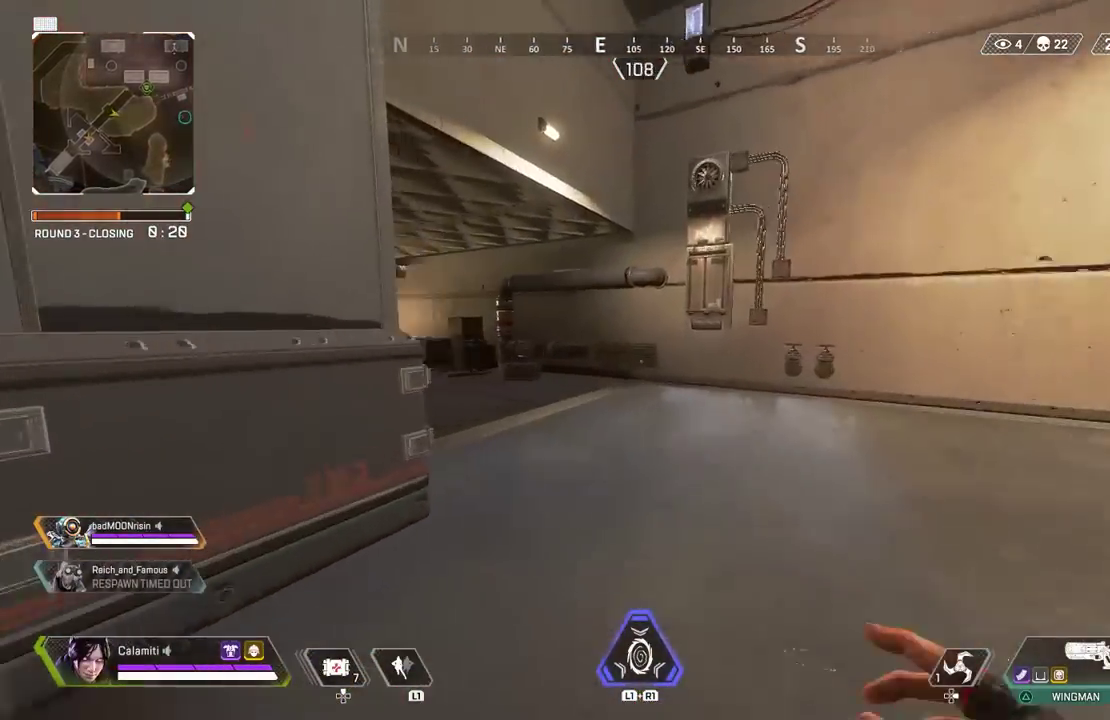
{"buttons": [], "left_stick": "up", "right_stick": "center", "events": []}
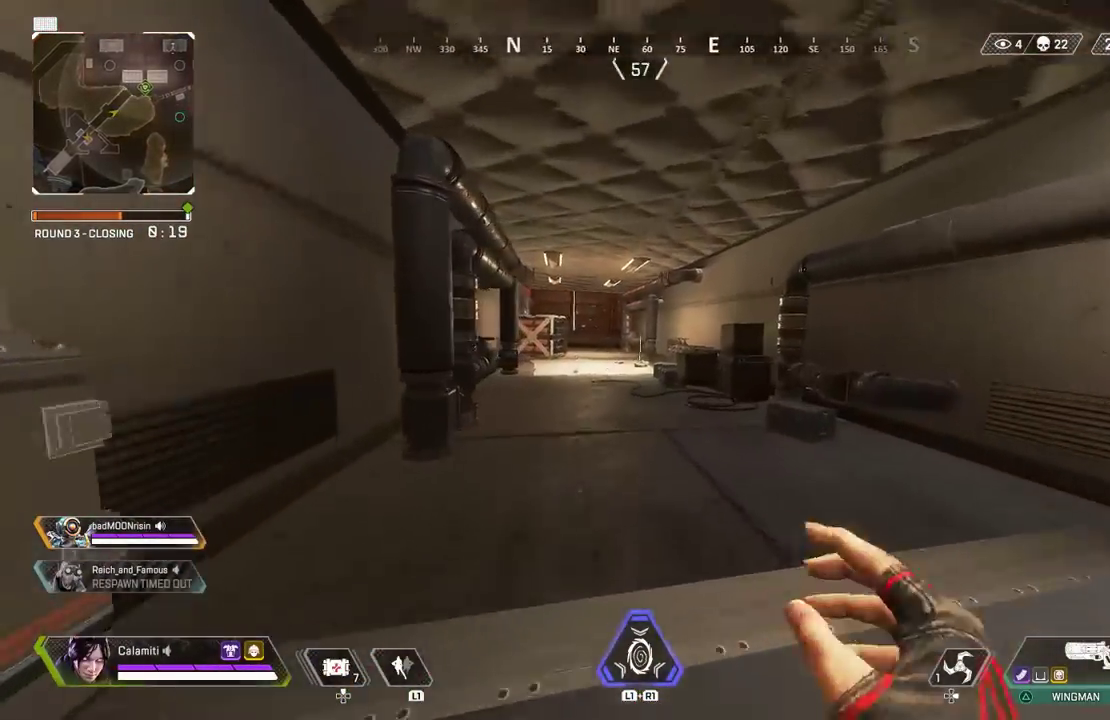
{"buttons": [], "left_stick": "up", "right_stick": "center", "events": []}
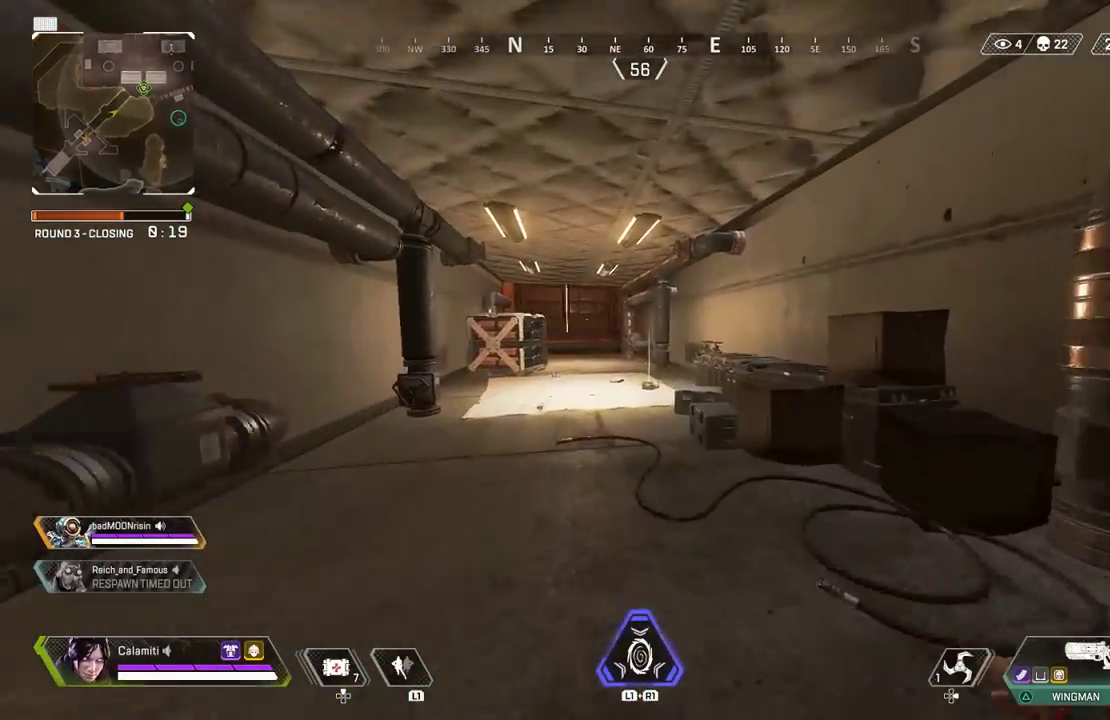
{"buttons": [], "left_stick": "up", "right_stick": "center", "events": []}
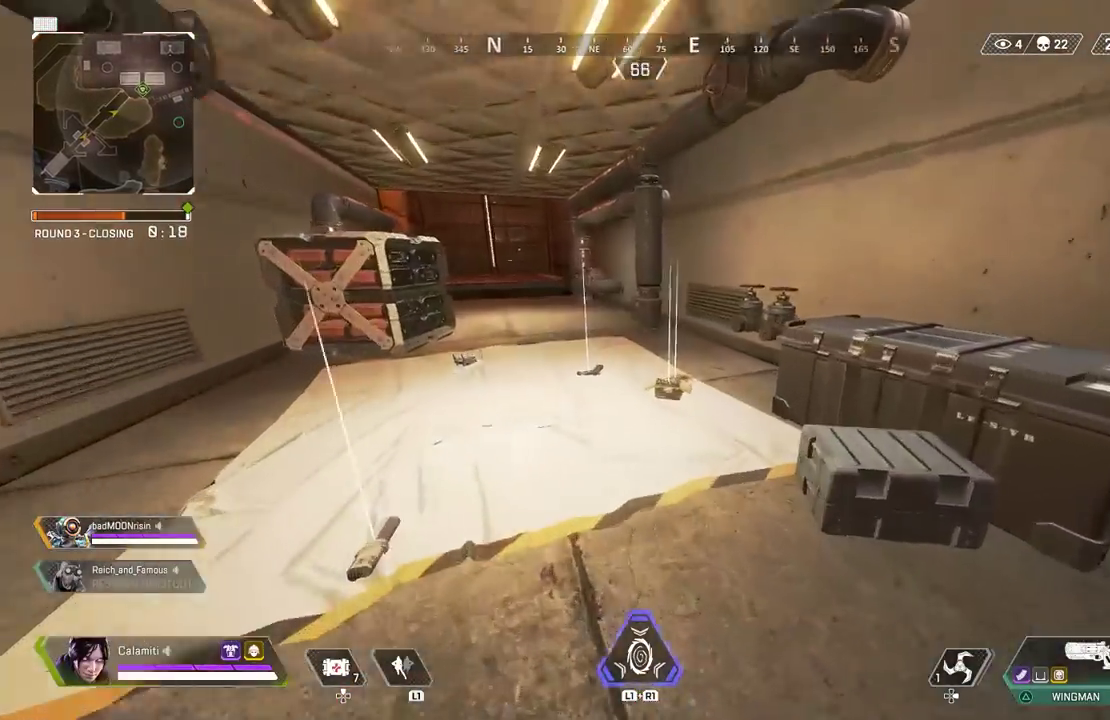
{"buttons": [], "left_stick": "up", "right_stick": "up-right", "events": [[150, "right_stick", "left"], [350, "right_stick", "center"], [483, "right_stick", "up-right"]]}
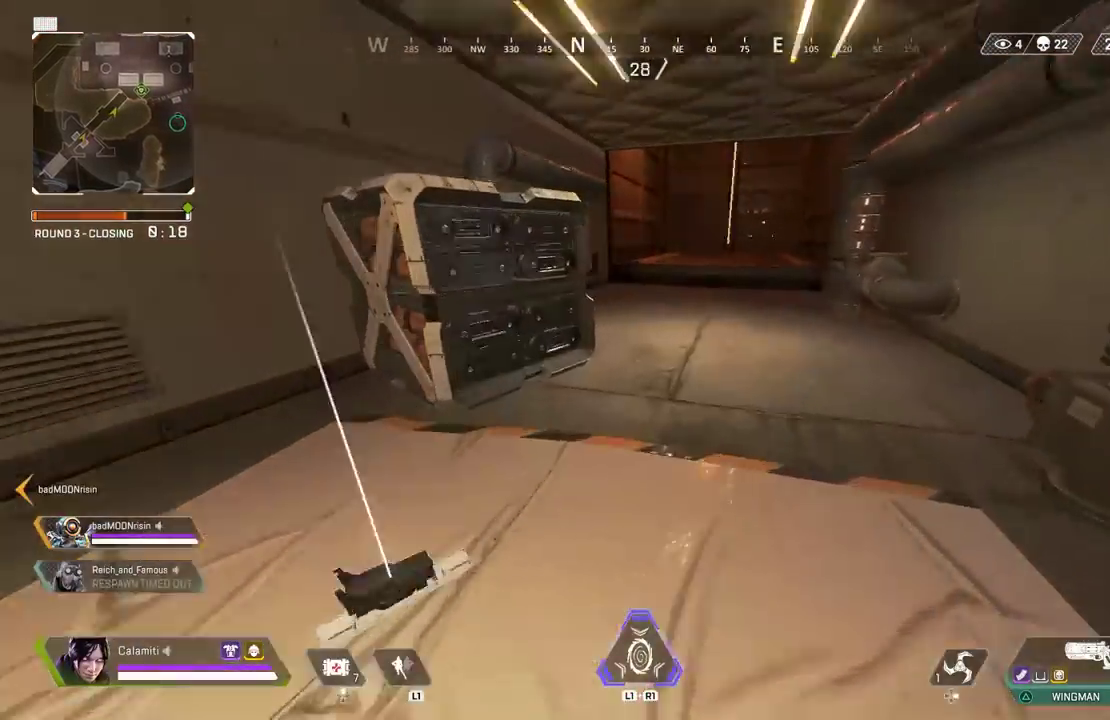
{"buttons": [], "left_stick": "up", "right_stick": "center", "events": [[150, "right_stick", "center"]]}
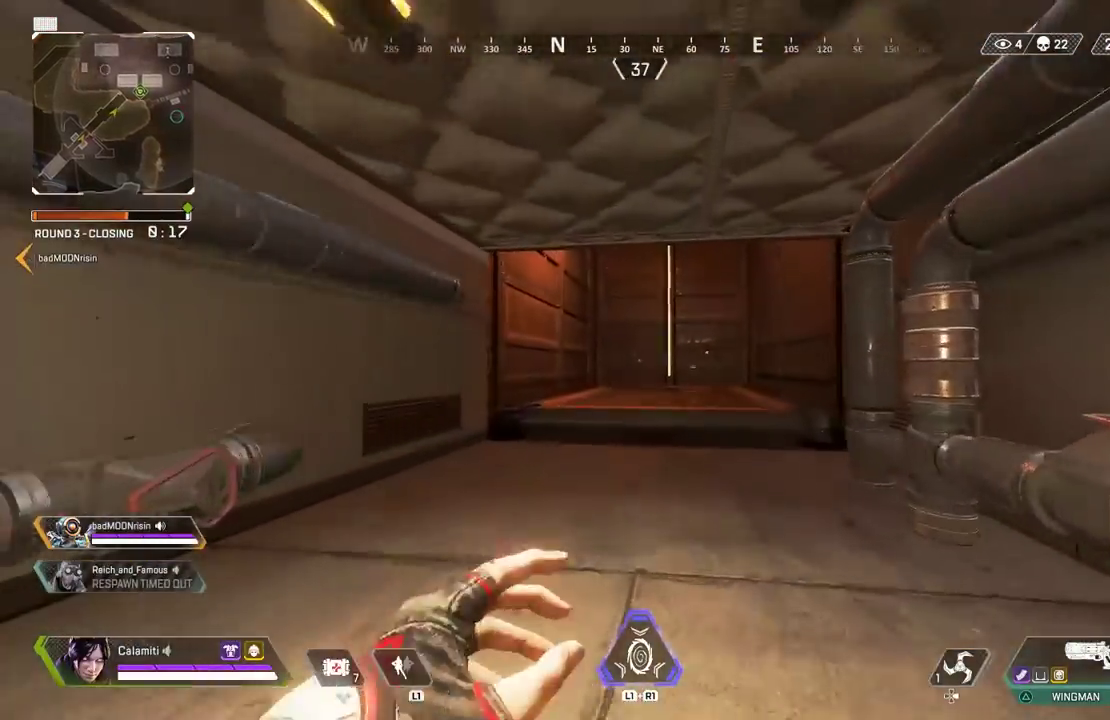
{"buttons": [], "left_stick": "up", "right_stick": "center", "events": []}
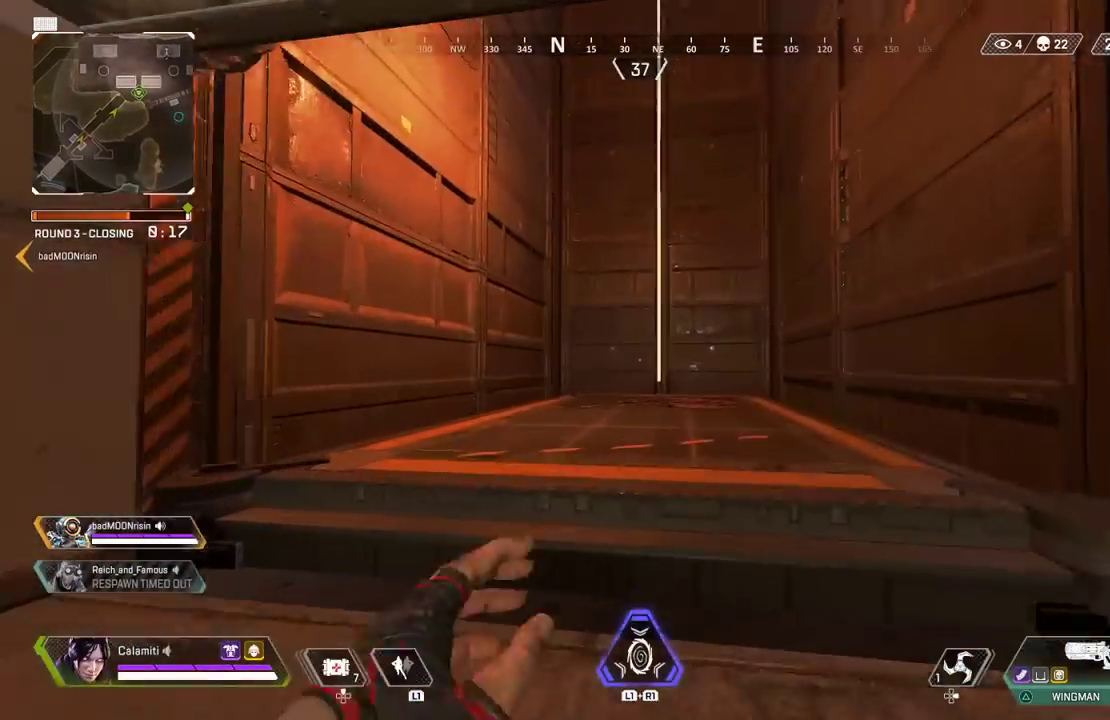
{"buttons": ["SQUARE"], "left_stick": "up", "right_stick": "up", "events": [[417, "right_stick", "up"], [467, "SQUARE", "down"]]}
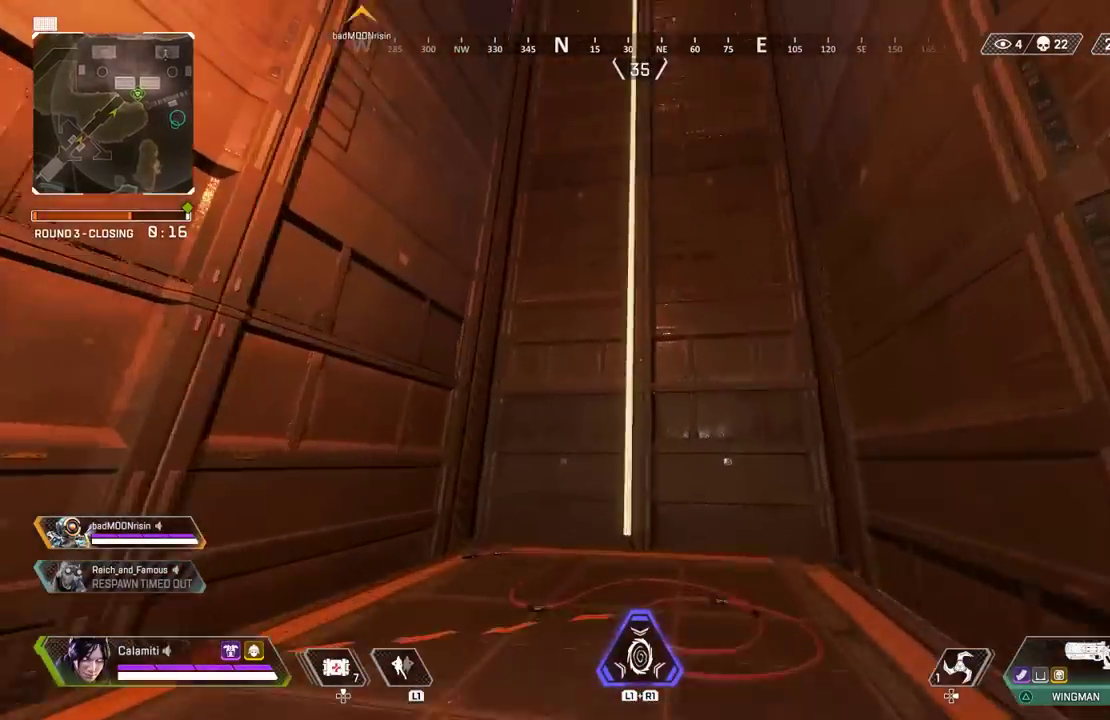
{"buttons": [], "left_stick": "down", "right_stick": "center", "events": [[333, "SQUARE", "up"], [400, "left_stick", "center"], [417, "right_stick", "center"], [450, "left_stick", "down"]]}
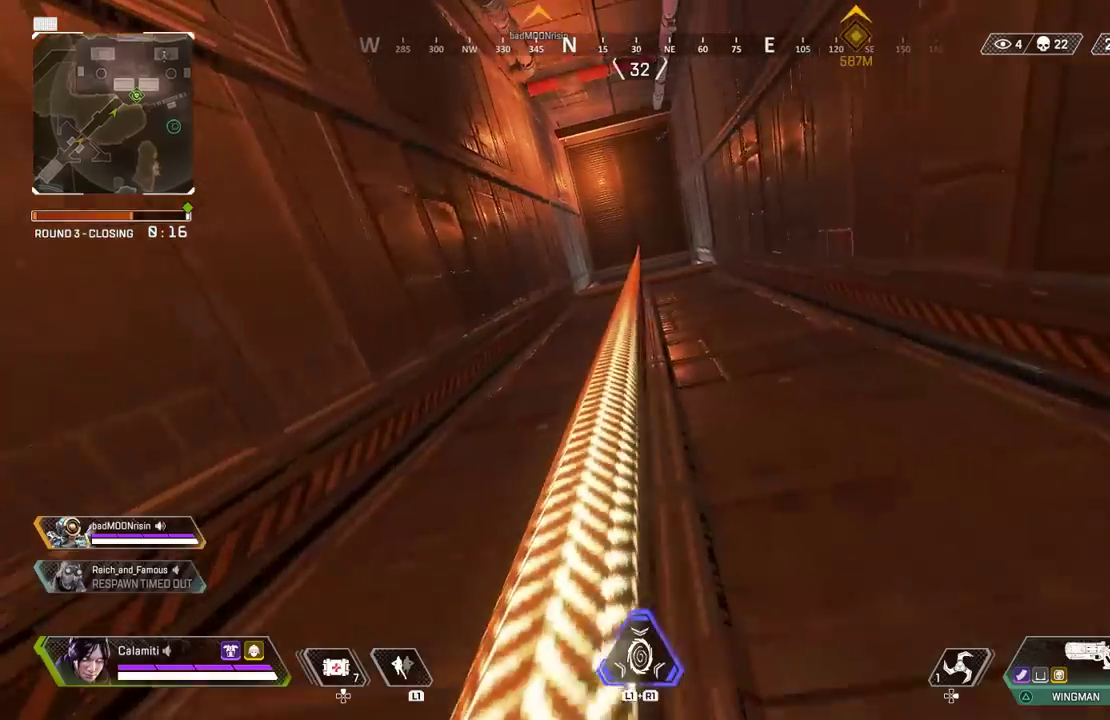
{"buttons": ["DPAD_UP"], "left_stick": "center", "right_stick": "center", "events": [[50, "left_stick", "down-right"], [100, "DPAD_UP", "down"], [333, "left_stick", "center"]]}
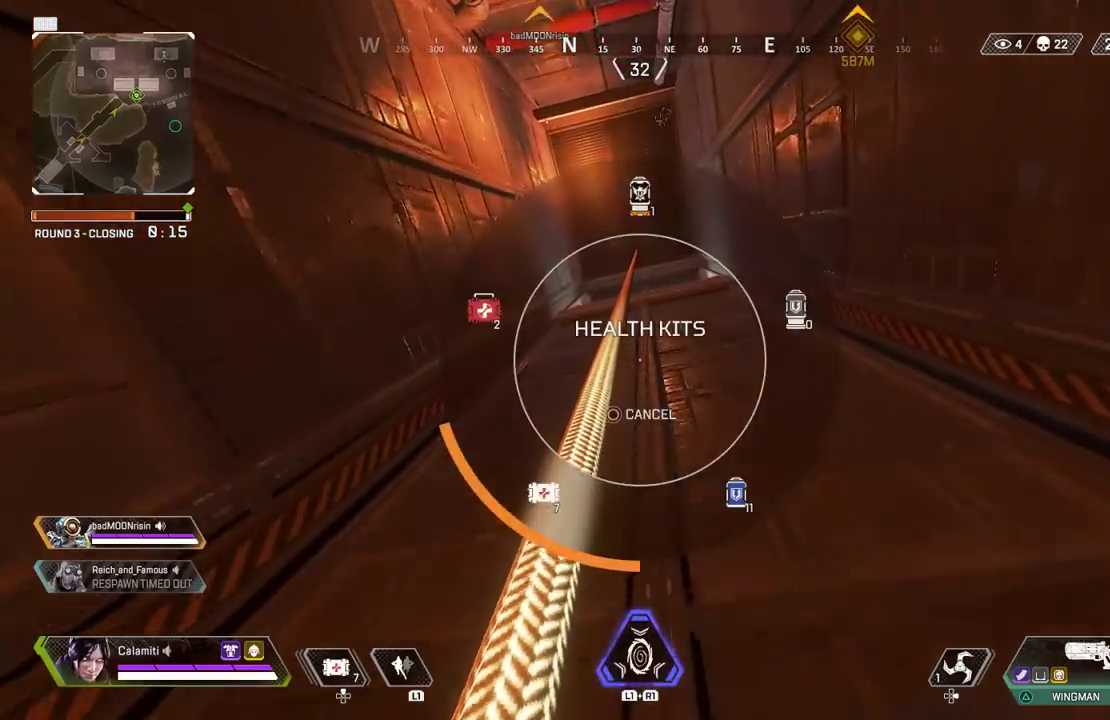
{"buttons": [], "left_stick": "center", "right_stick": "center", "events": [[83, "DPAD_UP", "up"]]}
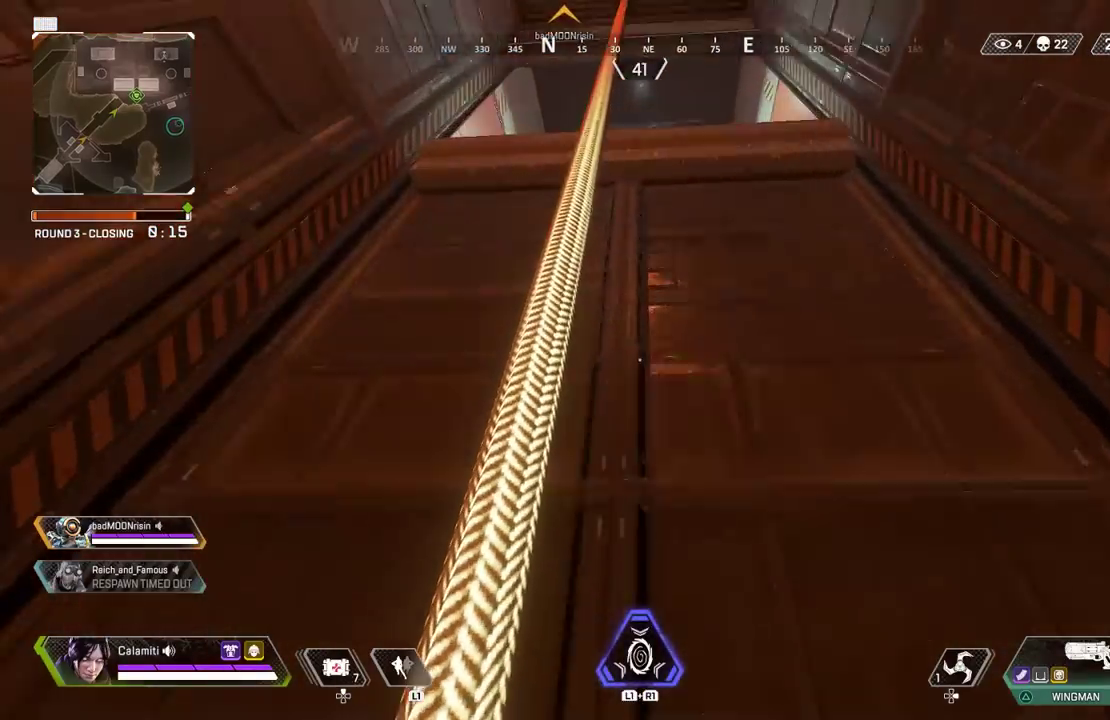
{"buttons": [], "left_stick": "up", "right_stick": "center", "events": [[233, "left_stick", "up"]]}
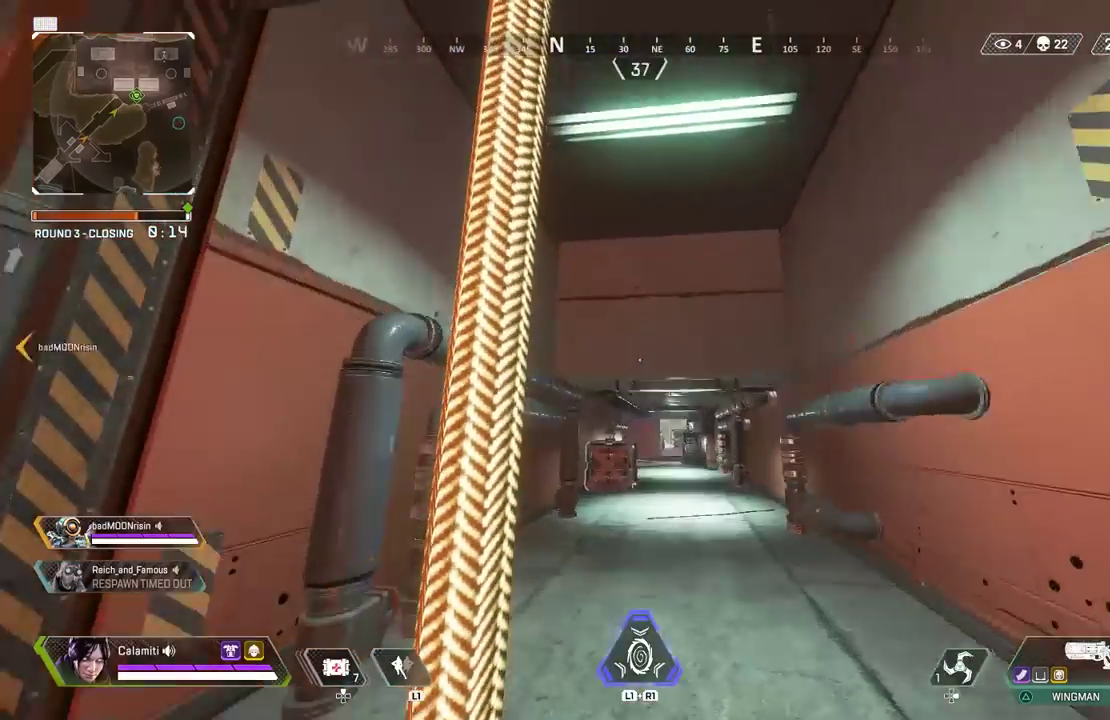
{"buttons": [], "left_stick": "up", "right_stick": "center", "events": [[383, "L3", "down"], [483, "L3", "up"]]}
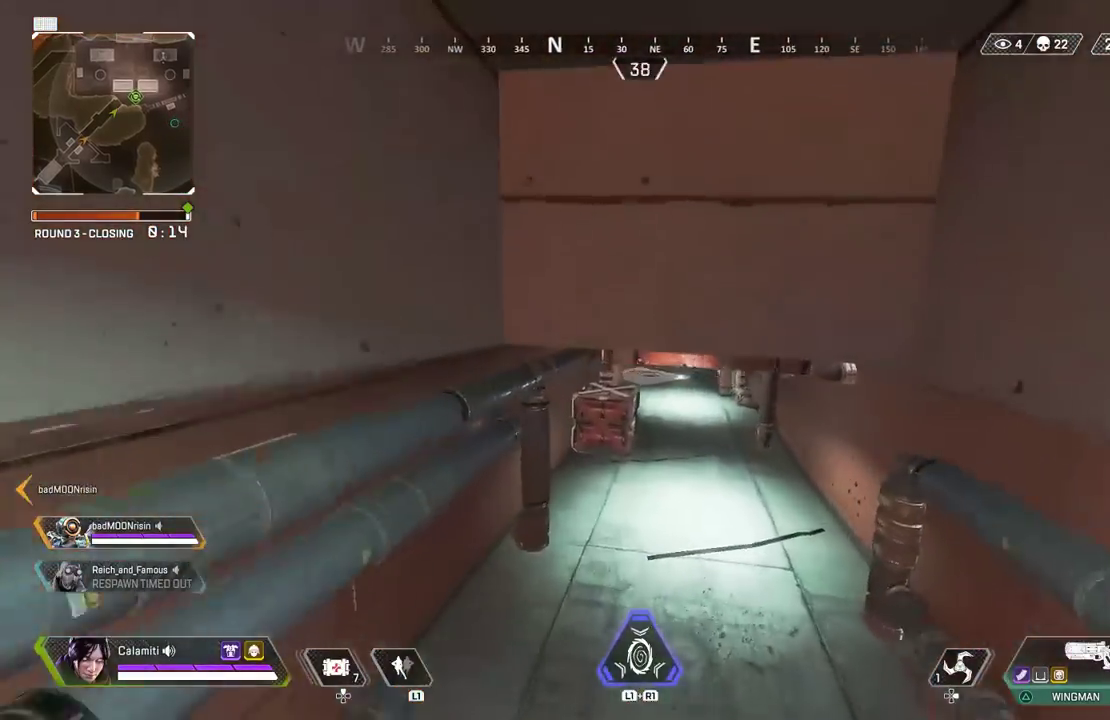
{"buttons": [], "left_stick": "up", "right_stick": "center", "events": []}
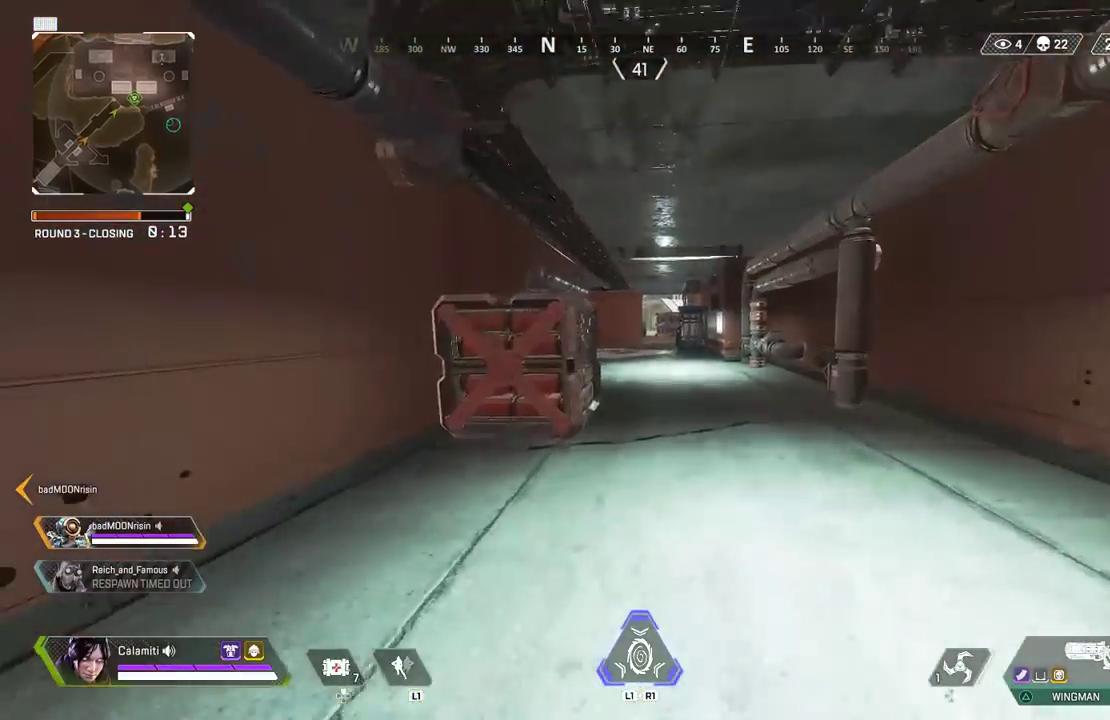
{"buttons": [], "left_stick": "up", "right_stick": "center"}
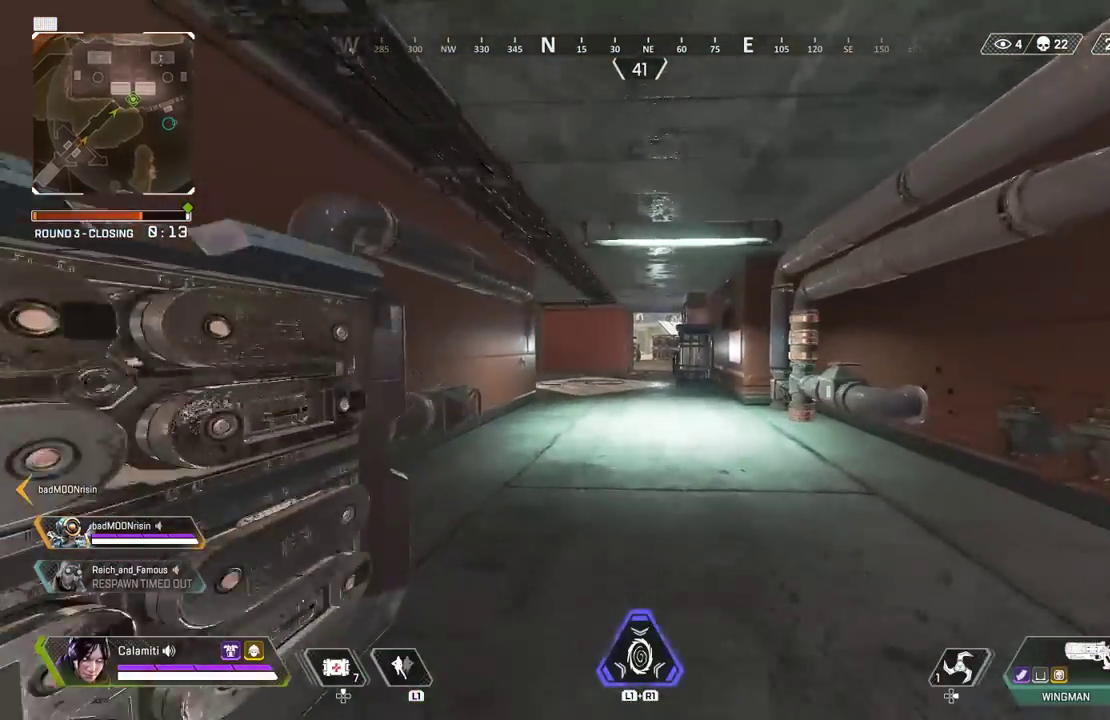
{"buttons": [], "left_stick": "up", "right_stick": "center", "events": []}
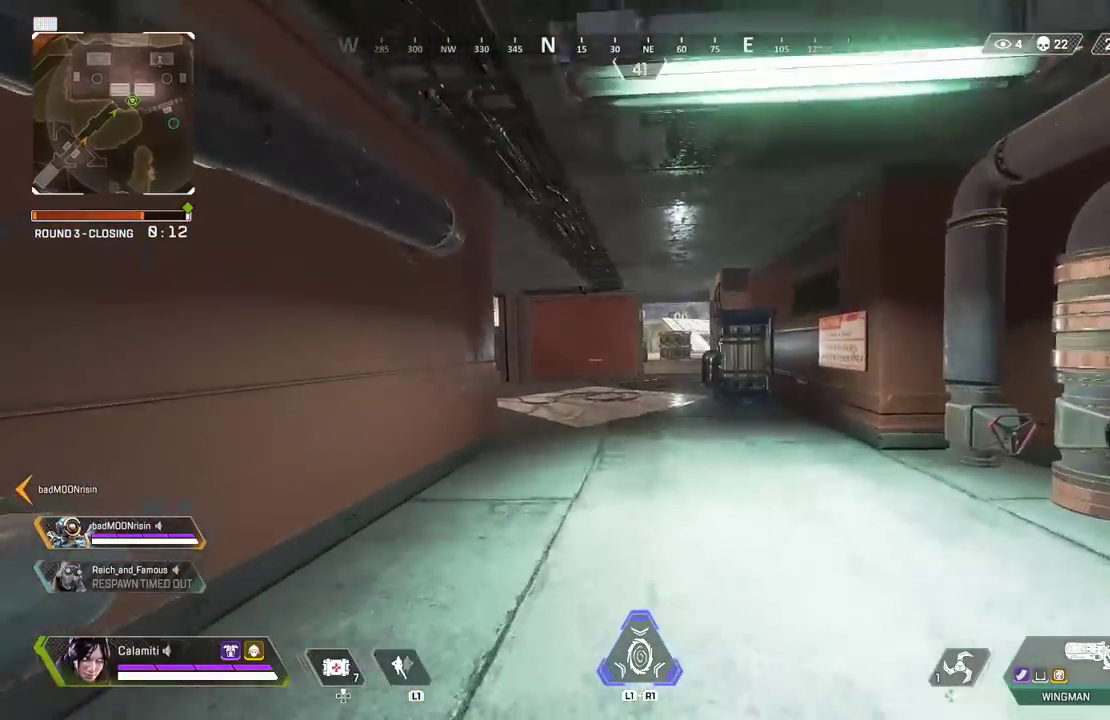
{"buttons": ["CIRCLE"], "left_stick": "center", "right_stick": "center", "events": [[117, "CIRCLE", "down"], [283, "left_stick", "up-left"], [317, "CIRCLE", "up"], [350, "CROSS", "down"], [417, "CIRCLE", "down"], [417, "CROSS", "up"], [500, "left_stick", "center"]]}
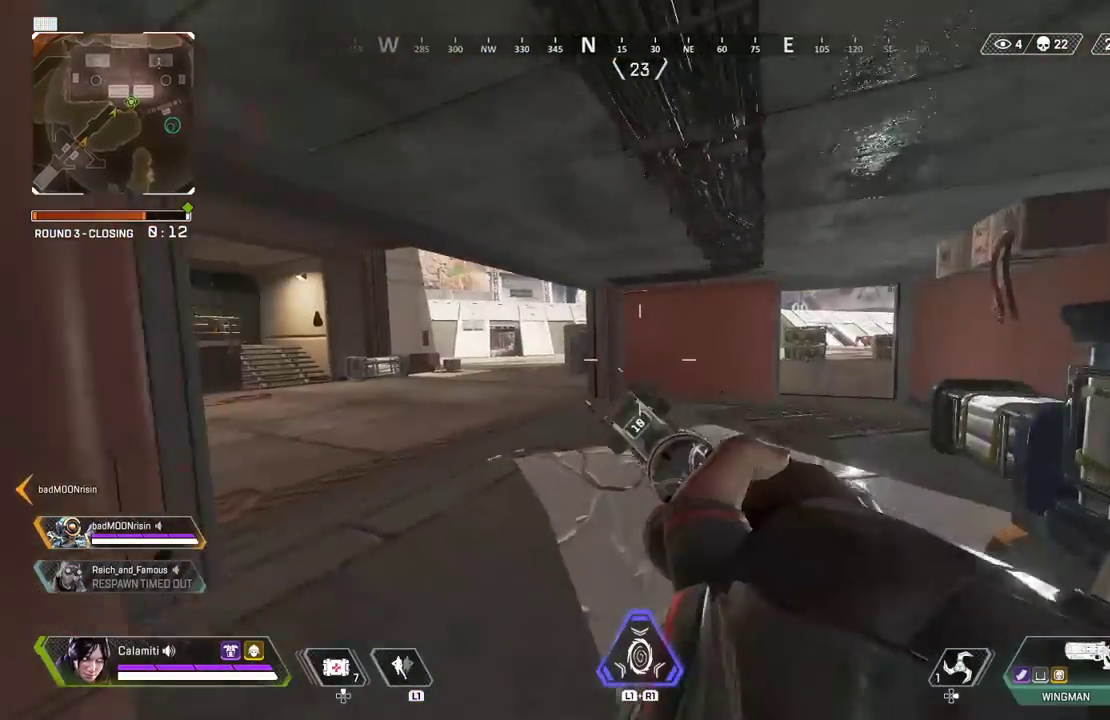
{"buttons": ["TRIANGLE"], "left_stick": "up", "right_stick": "center", "events": [[100, "CIRCLE", "up"], [267, "TRIANGLE", "down"], [433, "left_stick", "up-right"], [500, "left_stick", "up"]]}
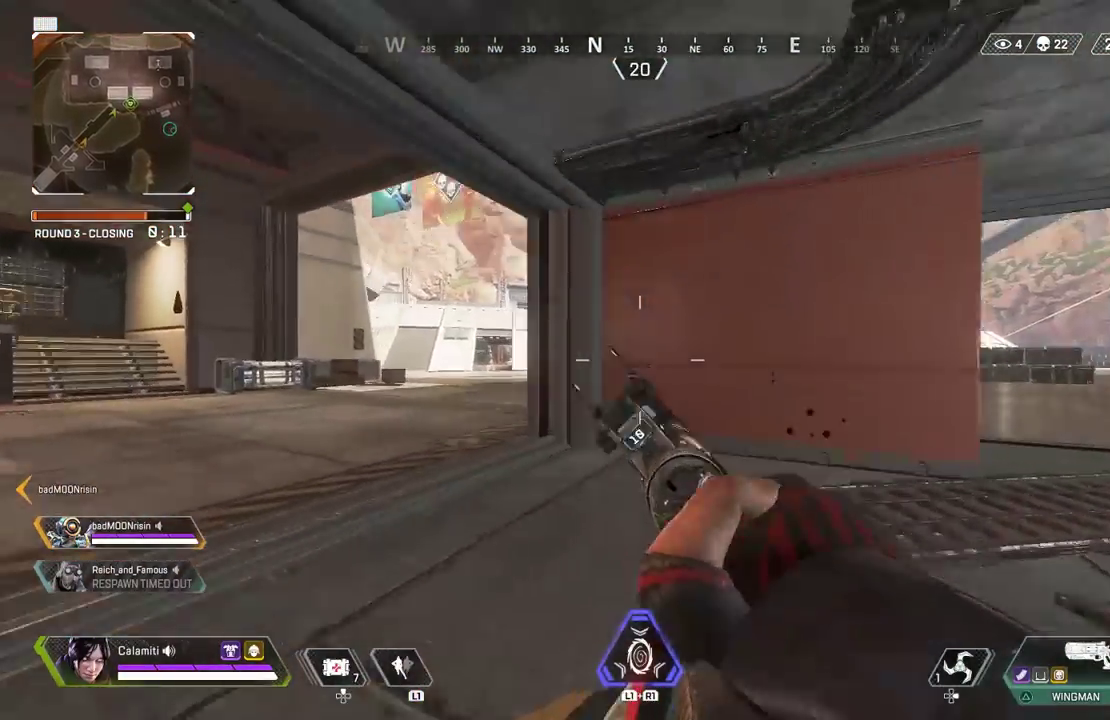
{"buttons": [], "left_stick": "up", "right_stick": "center", "events": [[33, "TRIANGLE", "up"], [133, "L3", "down"], [150, "right_stick", "left"], [300, "L3", "up"], [350, "right_stick", "center"]]}
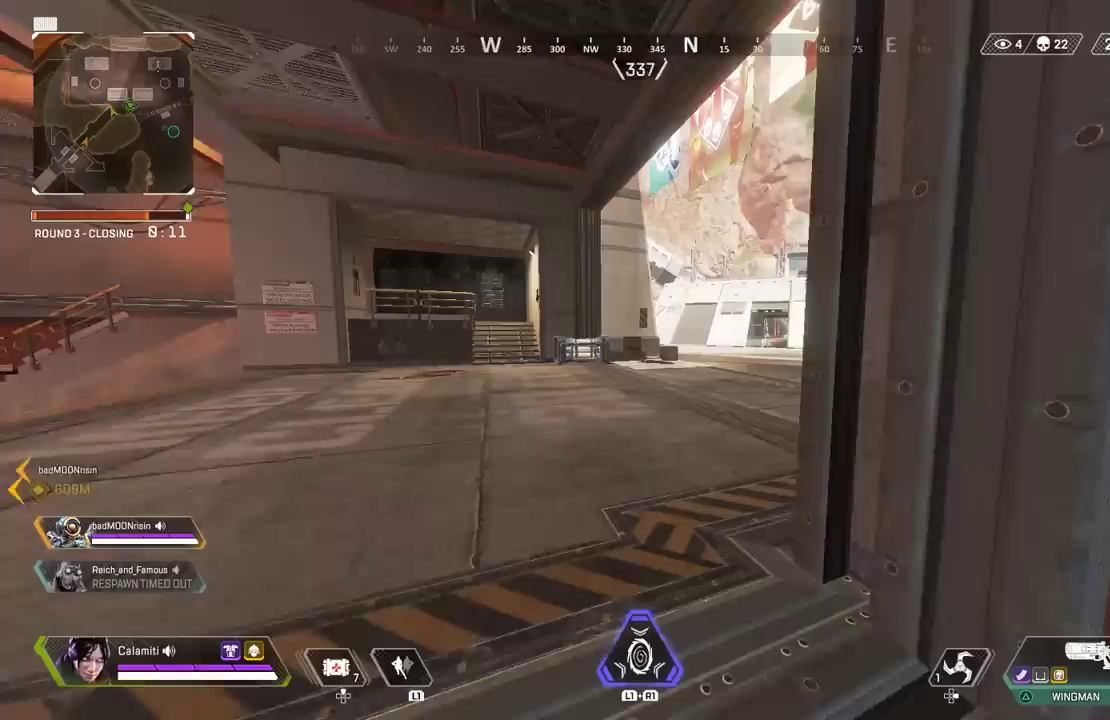
{"buttons": [], "left_stick": "up", "right_stick": "center", "events": []}